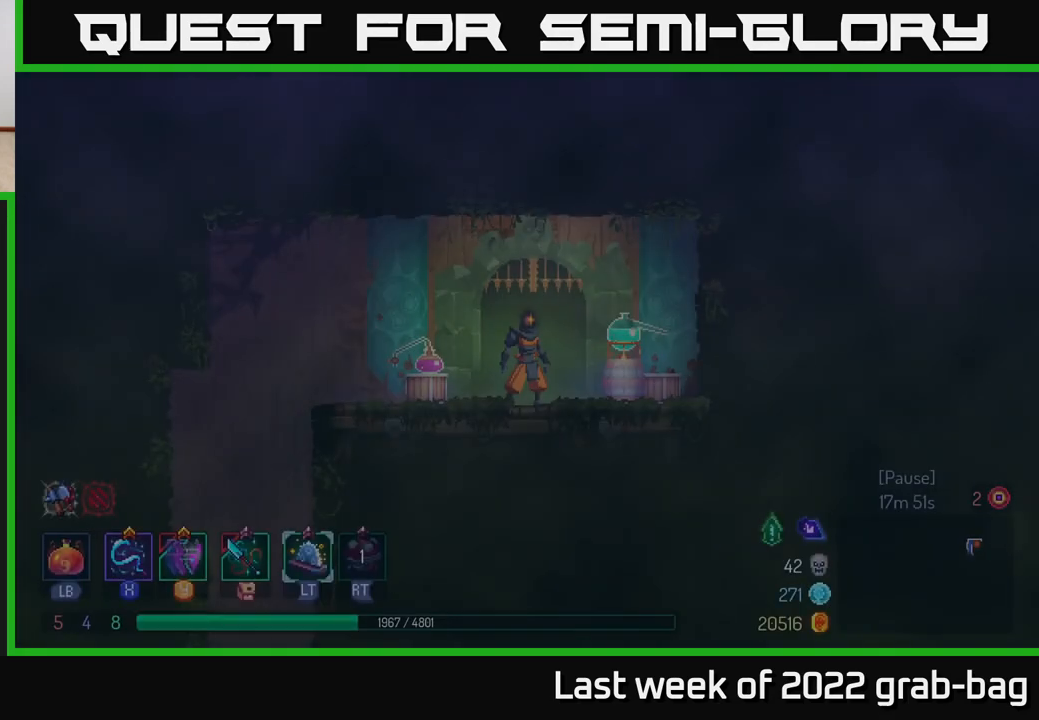
Gameplay with a controller (Xbox layout); each line is a JSON object with the inputs held at the frame after it. "events" lists button and stick changes between this image and that frame as [ms after this image, input, new state], when the widget could be followed in between.
{"buttons": [], "left_stick": "left", "right_stick": "center", "events": [[433, "left_stick", "left"]]}
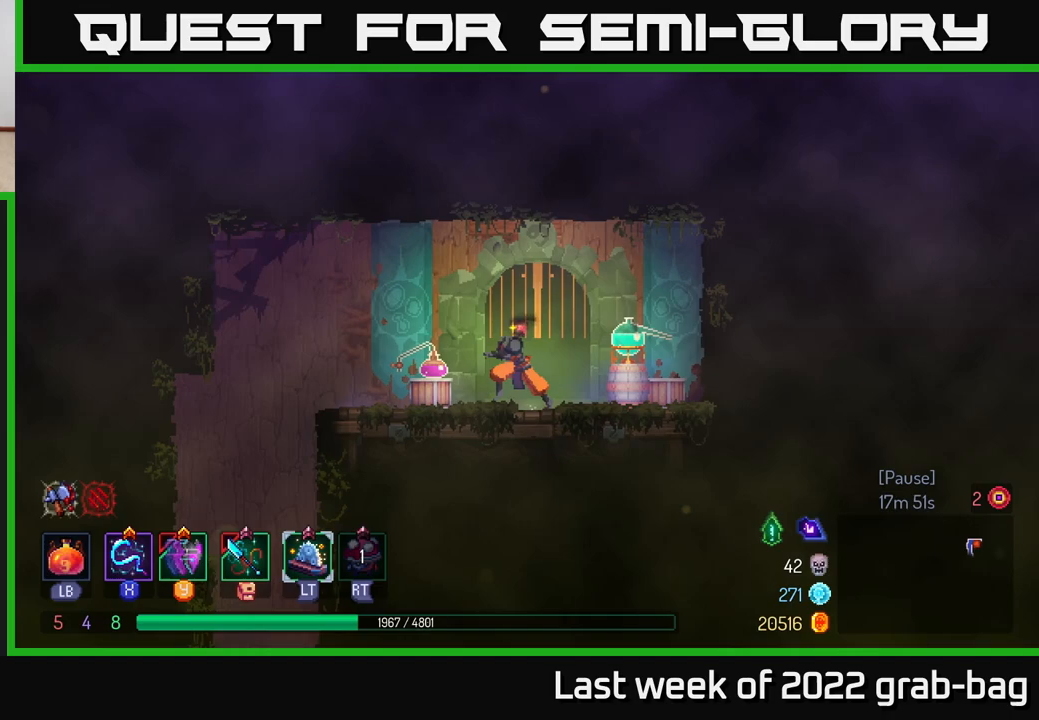
{"buttons": [], "left_stick": "left", "right_stick": "center", "events": [[267, "left_stick", "center"], [467, "left_stick", "left"]]}
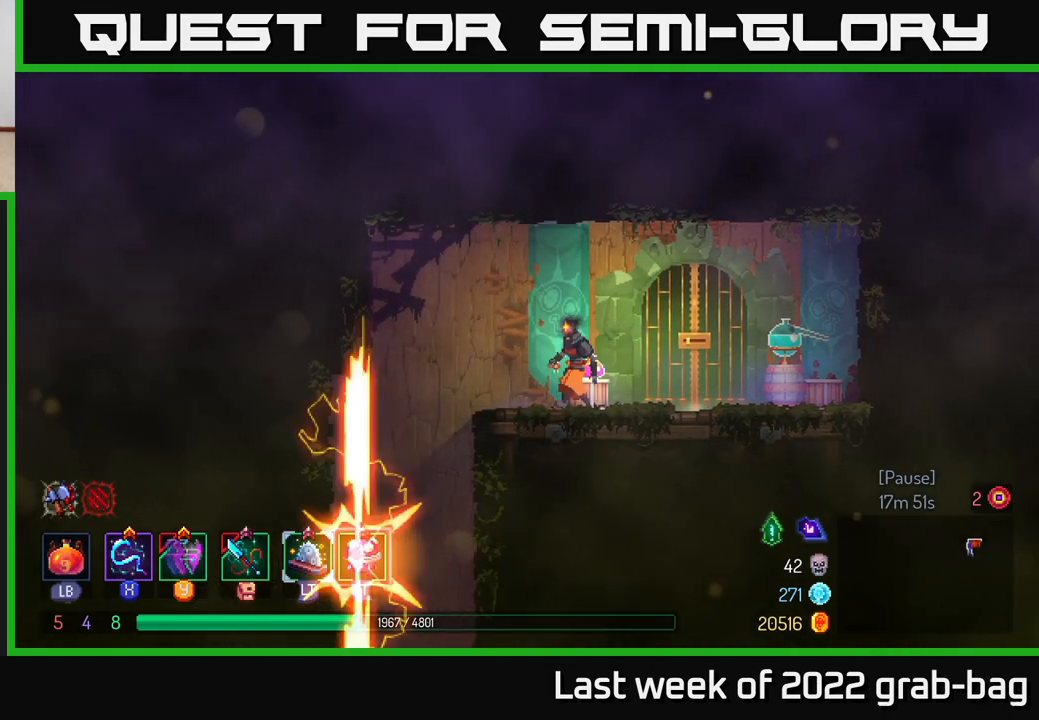
{"buttons": ["A"], "left_stick": "down", "right_stick": "center", "events": [[400, "left_stick", "down"], [433, "A", "down"]]}
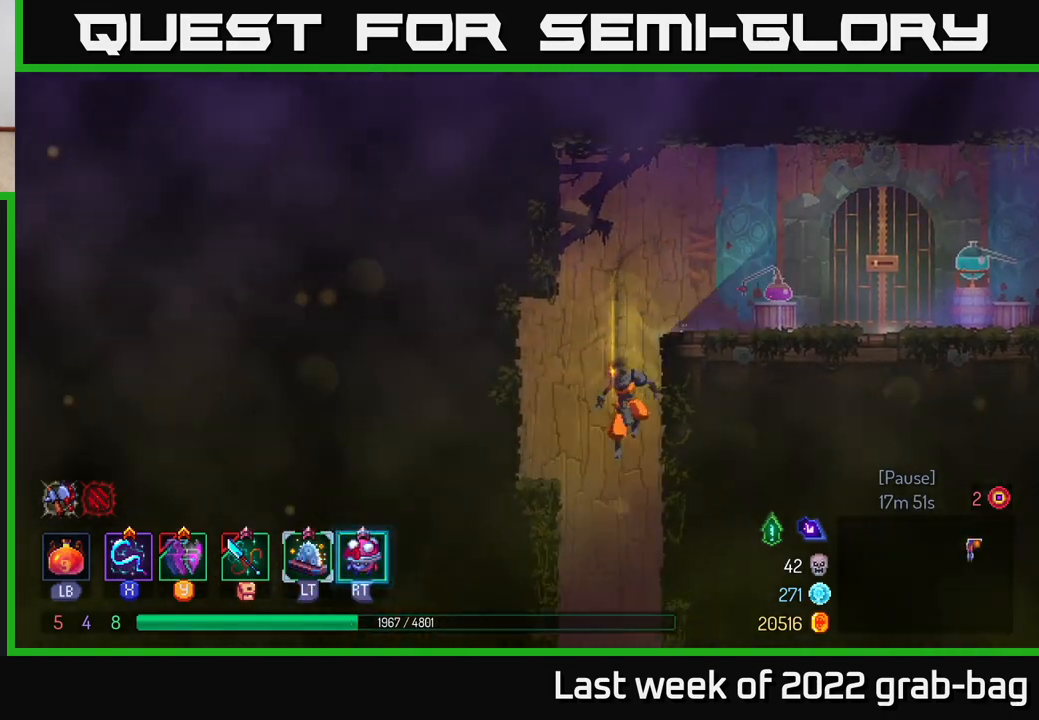
{"buttons": [], "left_stick": "center", "right_stick": "center", "events": [[83, "A", "up"], [150, "left_stick", "center"]]}
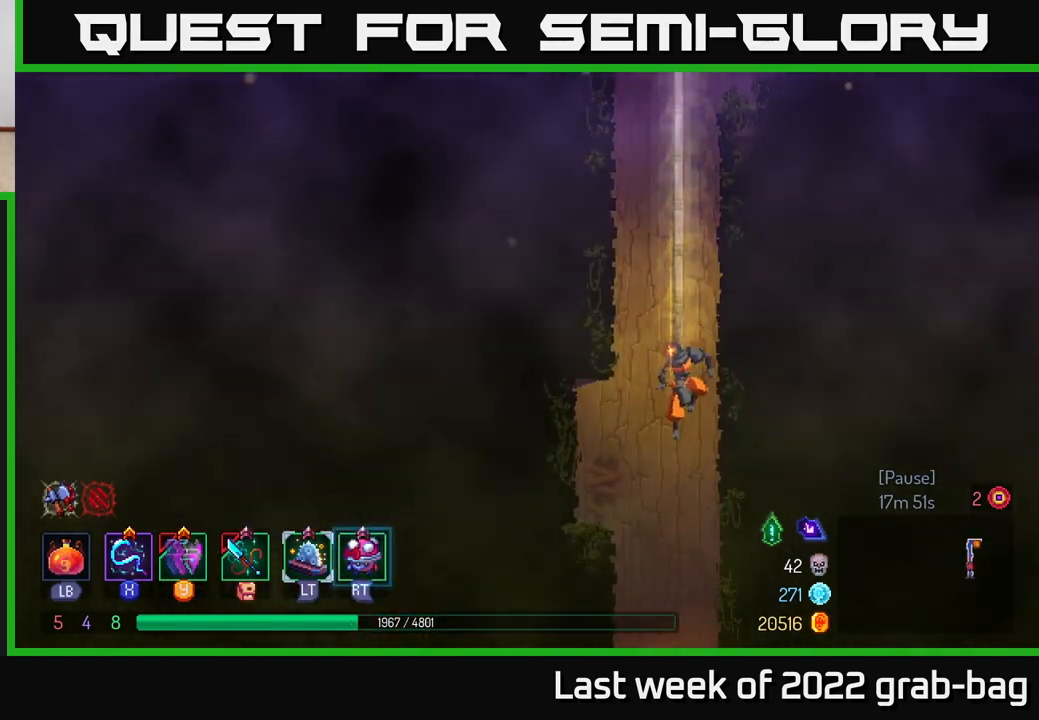
{"buttons": [], "left_stick": "center", "right_stick": "center", "events": []}
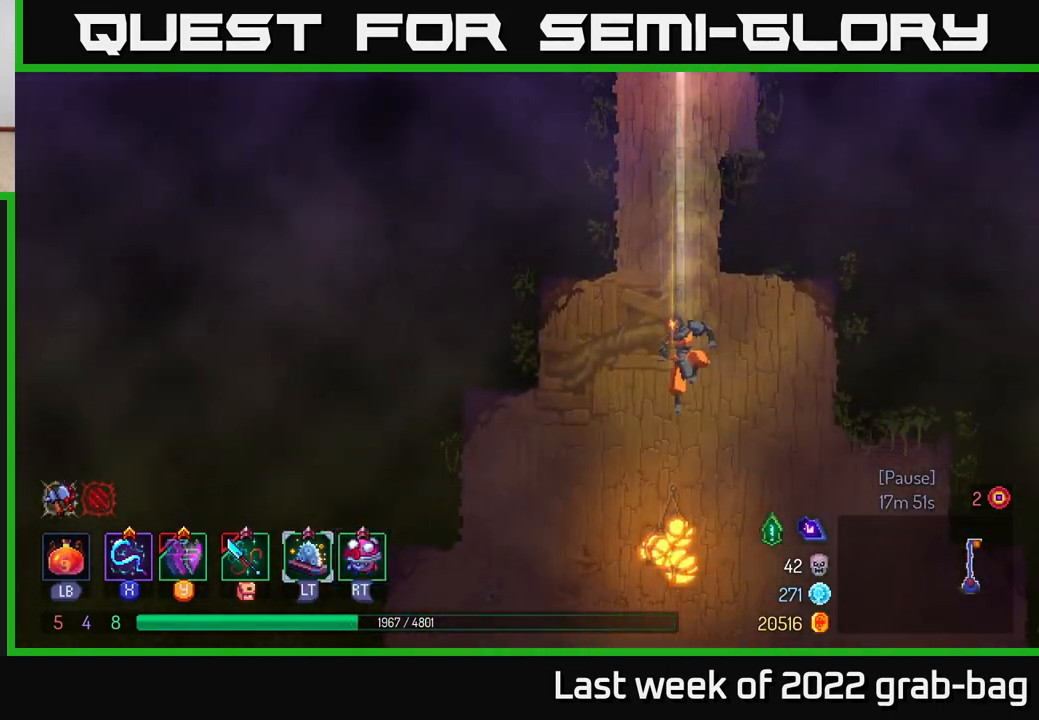
{"buttons": [], "left_stick": "right", "right_stick": "center", "events": [[217, "left_stick", "right"], [233, "B", "down"], [400, "B", "up"]]}
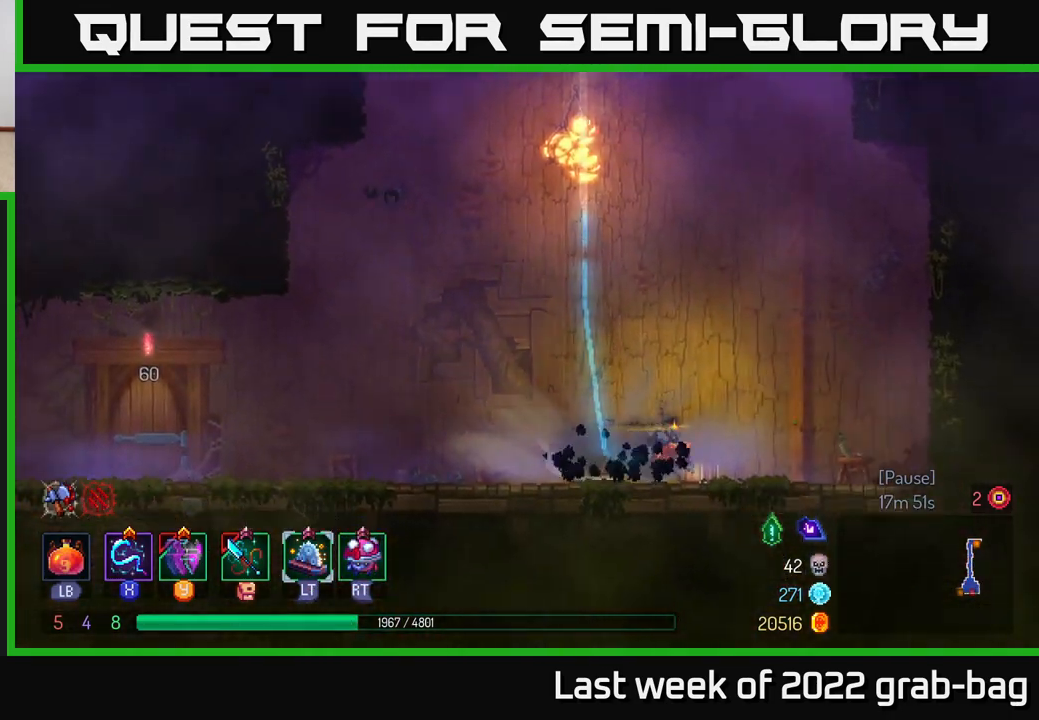
{"buttons": [], "left_stick": "left", "right_stick": "center", "events": [[200, "left_stick", "left"]]}
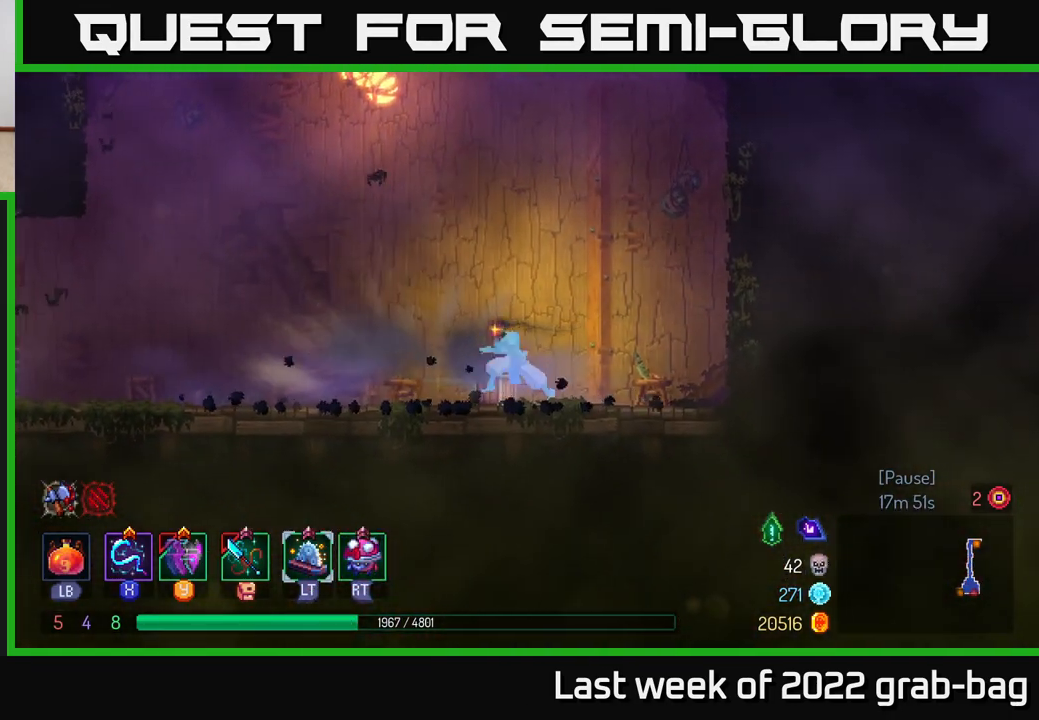
{"buttons": ["B"], "left_stick": "left", "right_stick": "center", "events": [[33, "right_stick", "down-left"], [183, "right_stick", "center"], [317, "B", "down"]]}
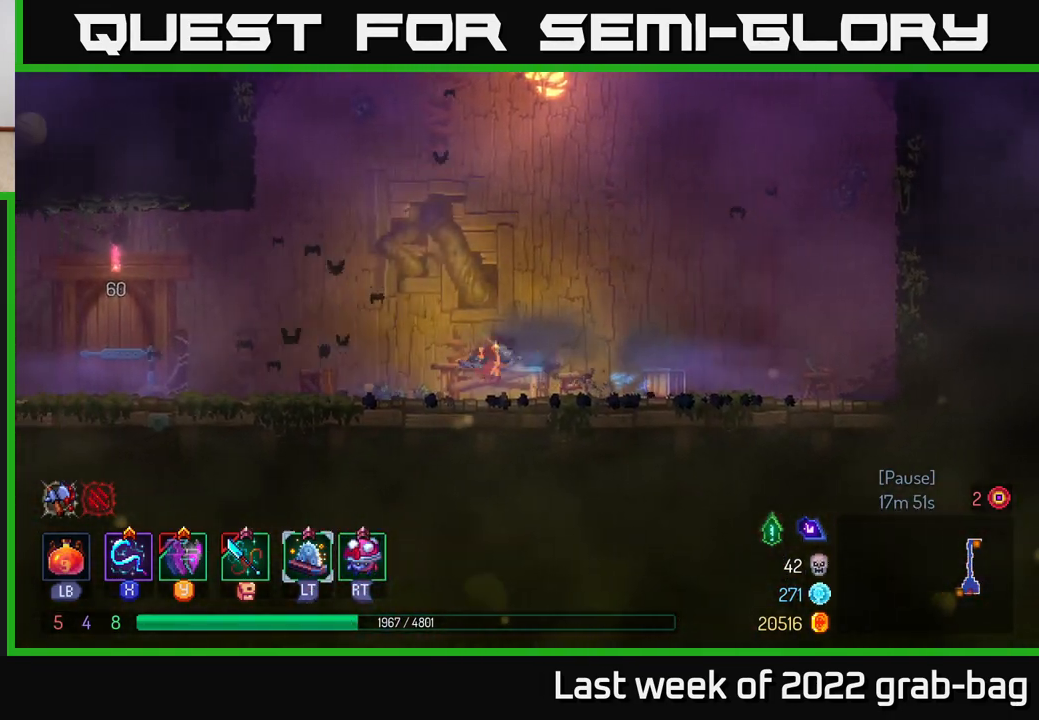
{"buttons": [], "left_stick": "left", "right_stick": "center", "events": [[17, "B", "up"], [317, "A", "down"], [383, "A", "up"]]}
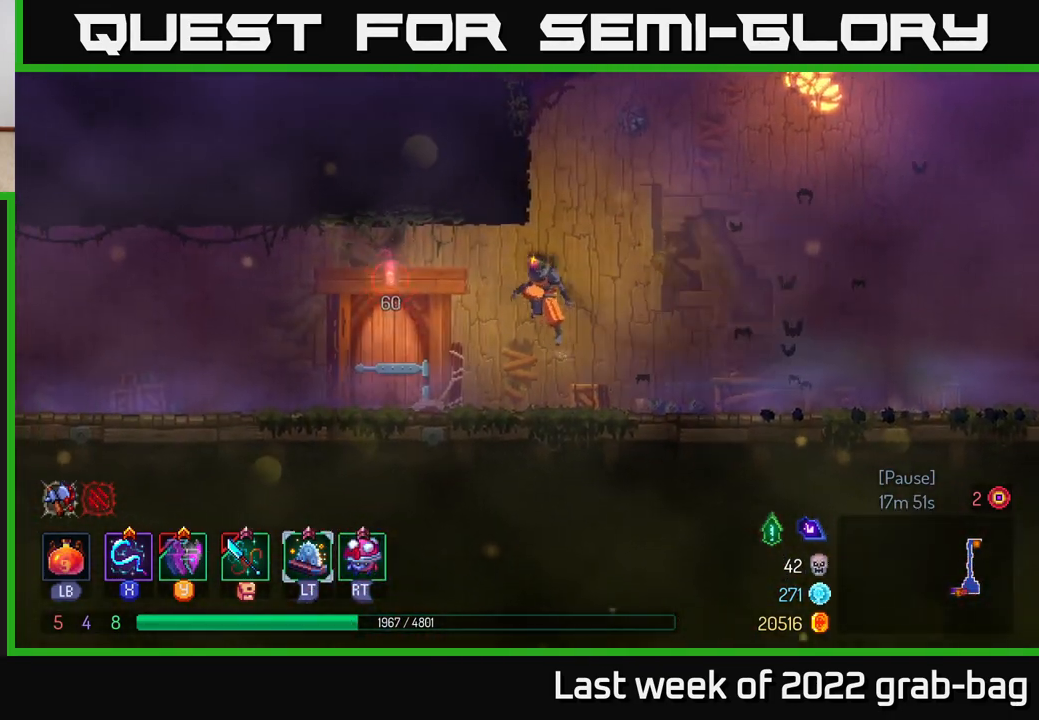
{"buttons": [], "left_stick": "center", "right_stick": "center", "events": [[350, "R1", "down"], [483, "left_stick", "center"], [500, "R1", "up"]]}
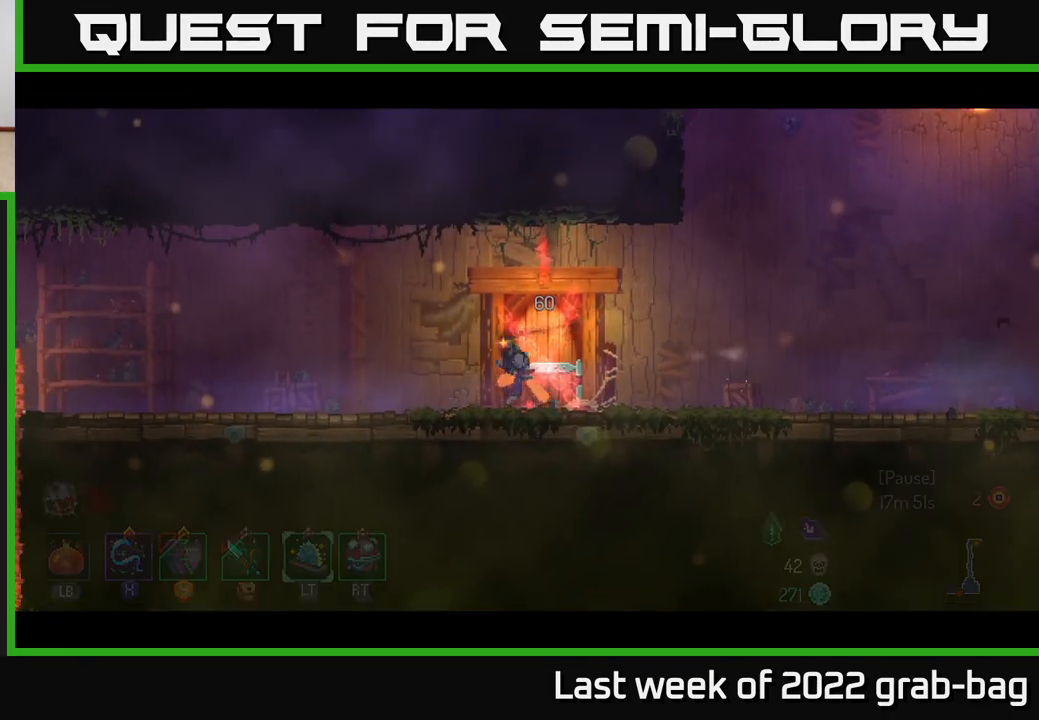
{"buttons": [], "left_stick": "center", "right_stick": "center", "events": [[150, "left_stick", "left"], [433, "left_stick", "center"]]}
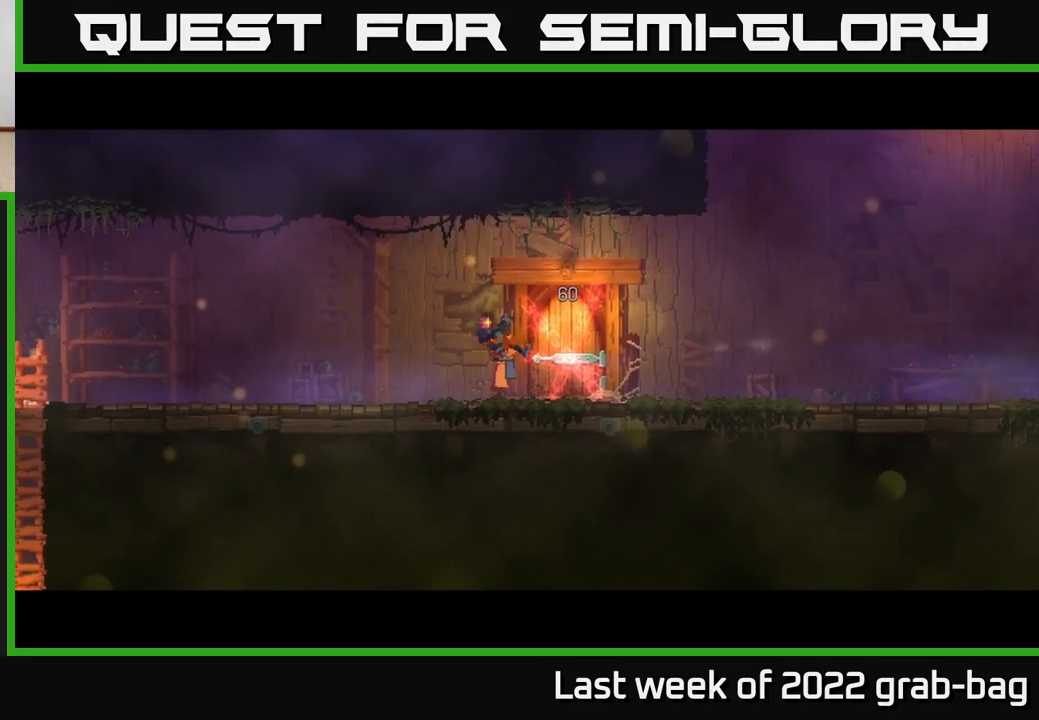
{"buttons": [], "left_stick": "left", "right_stick": "center", "events": [[350, "left_stick", "left"]]}
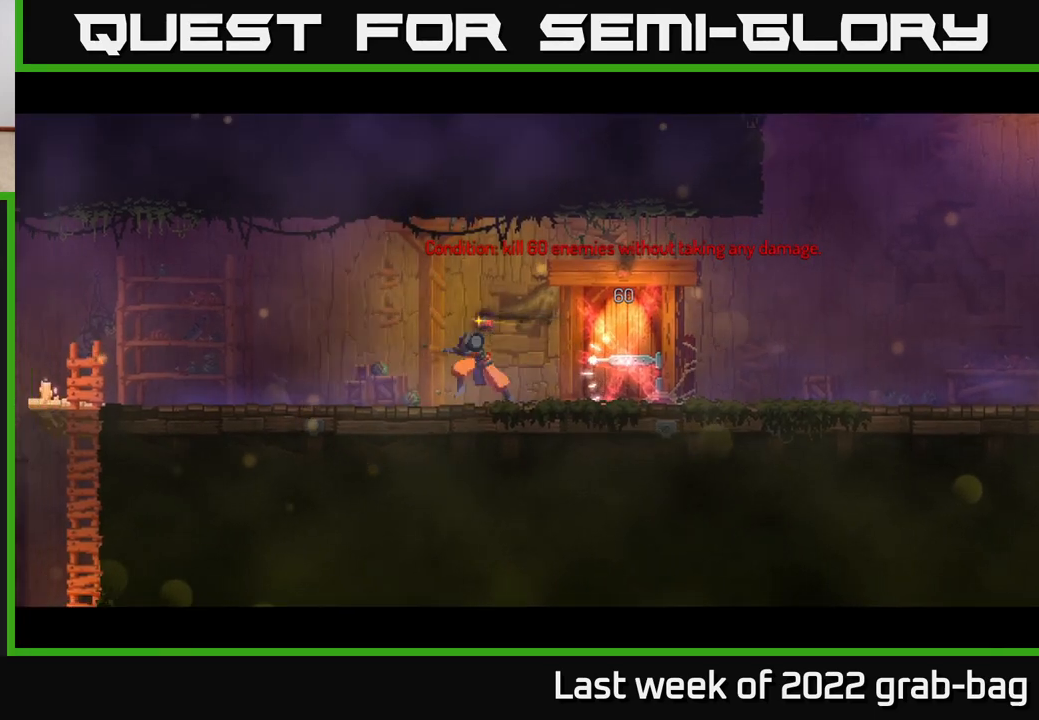
{"buttons": ["B"], "left_stick": "left", "right_stick": "center", "events": [[50, "left_stick", "center"], [167, "left_stick", "left"], [483, "B", "down"]]}
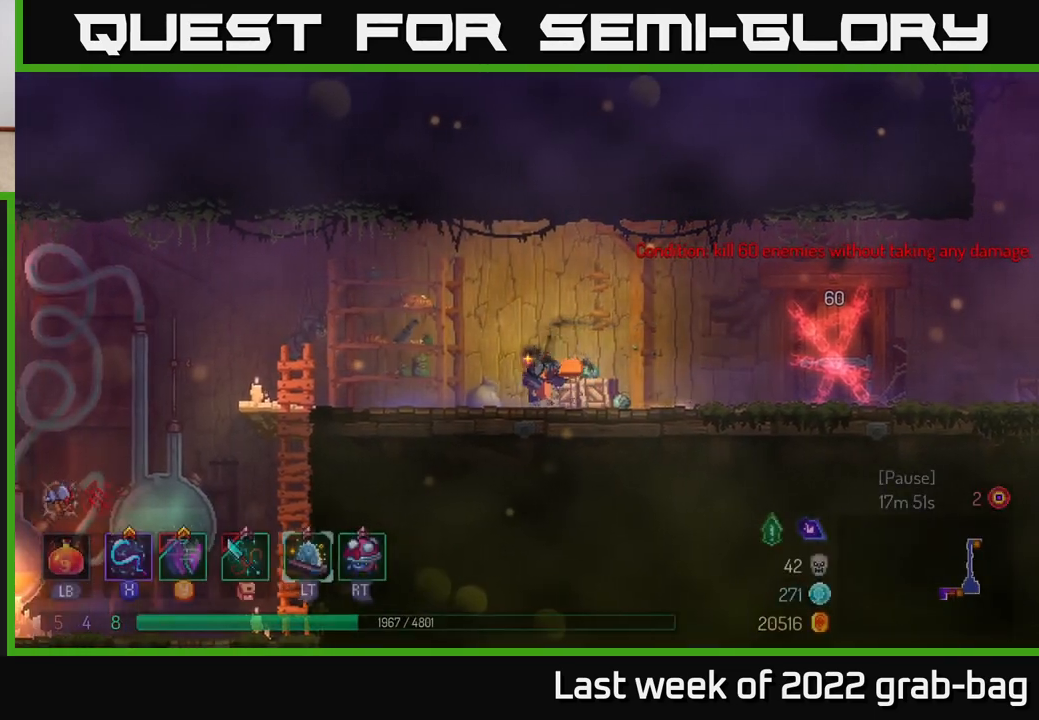
{"buttons": [], "left_stick": "up-left", "right_stick": "down", "events": [[117, "B", "up"], [317, "left_stick", "up-left"], [333, "right_stick", "down"]]}
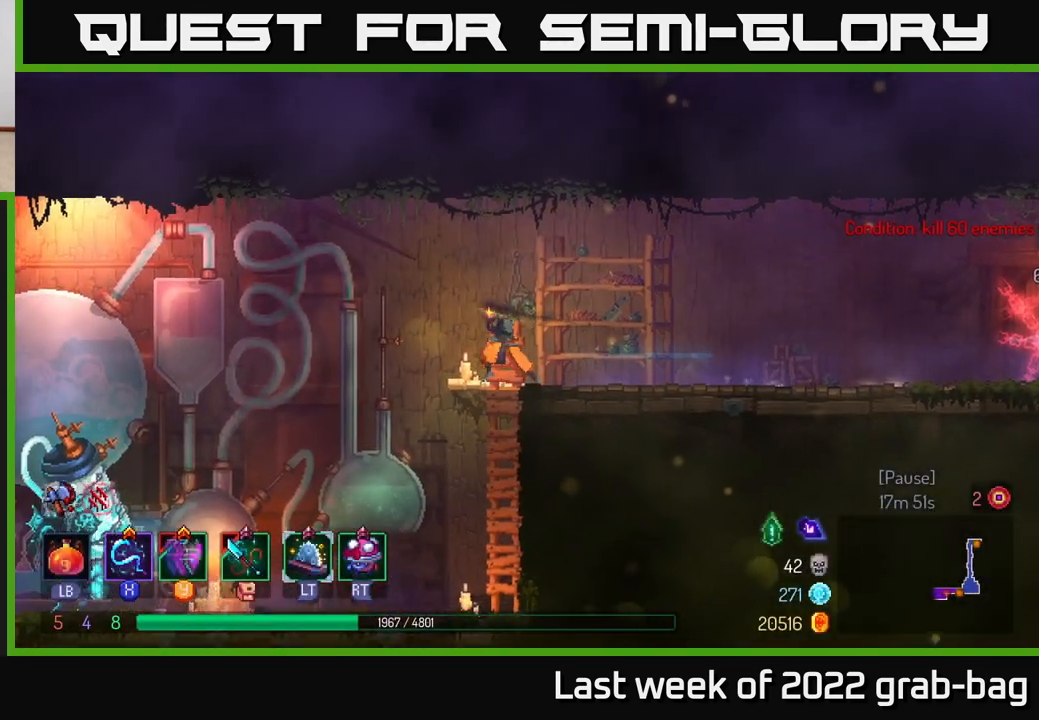
{"buttons": [], "left_stick": "left", "right_stick": "center", "events": [[83, "left_stick", "left"], [183, "right_stick", "center"]]}
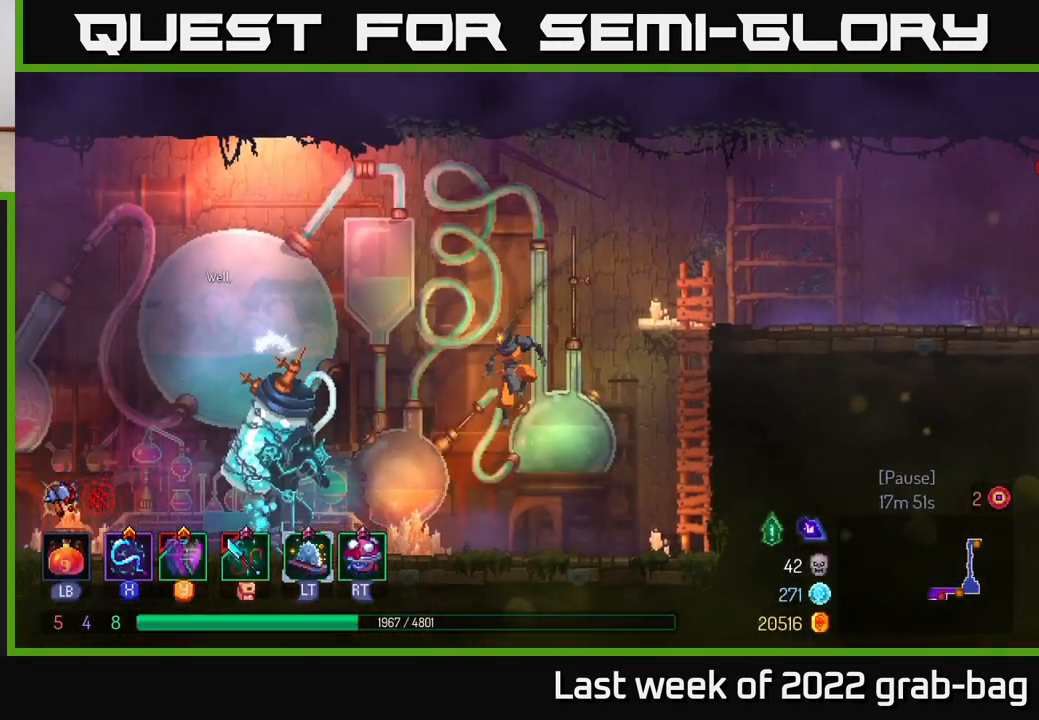
{"buttons": ["R1"], "left_stick": "right", "right_stick": "center", "events": [[217, "B", "down"], [300, "B", "up"], [433, "left_stick", "up"], [483, "R1", "down"], [483, "left_stick", "right"]]}
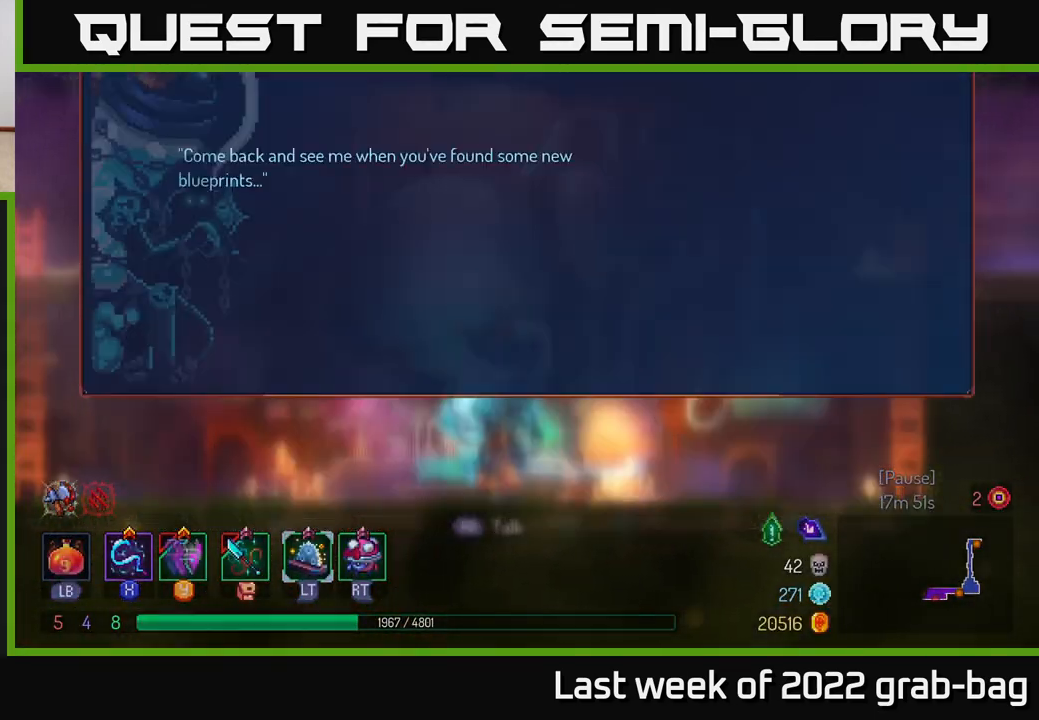
{"buttons": [], "left_stick": "center", "right_stick": "center", "events": [[67, "R1", "up"], [117, "left_stick", "center"]]}
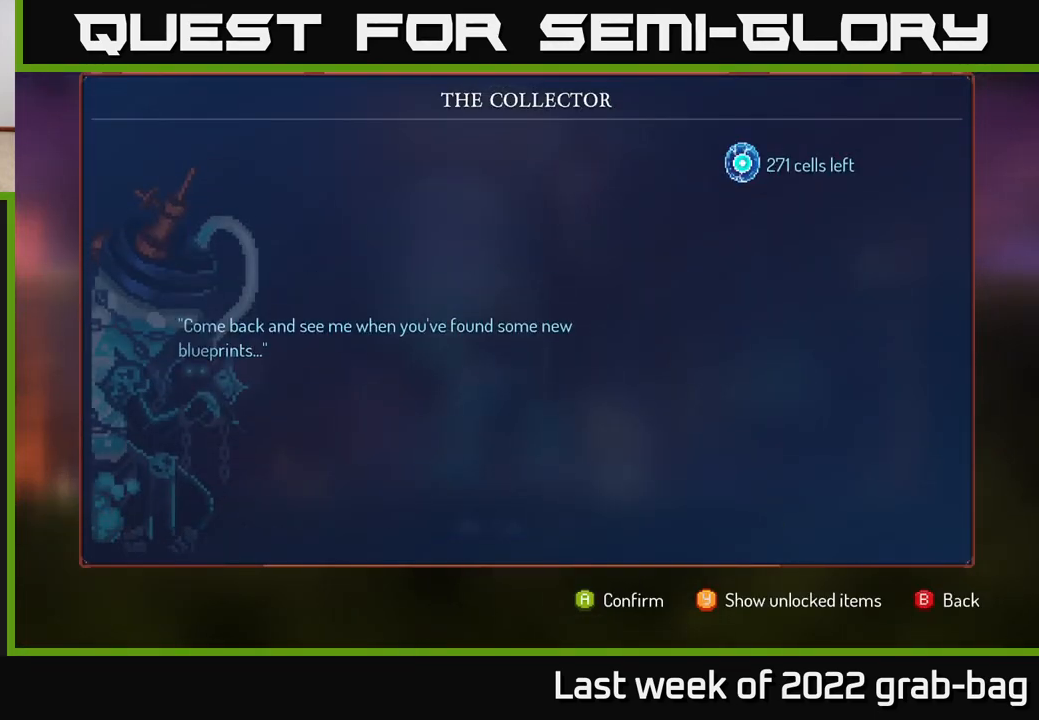
{"buttons": [], "left_stick": "left", "right_stick": "center", "events": [[150, "B", "down"], [183, "left_stick", "left"], [200, "B", "up"]]}
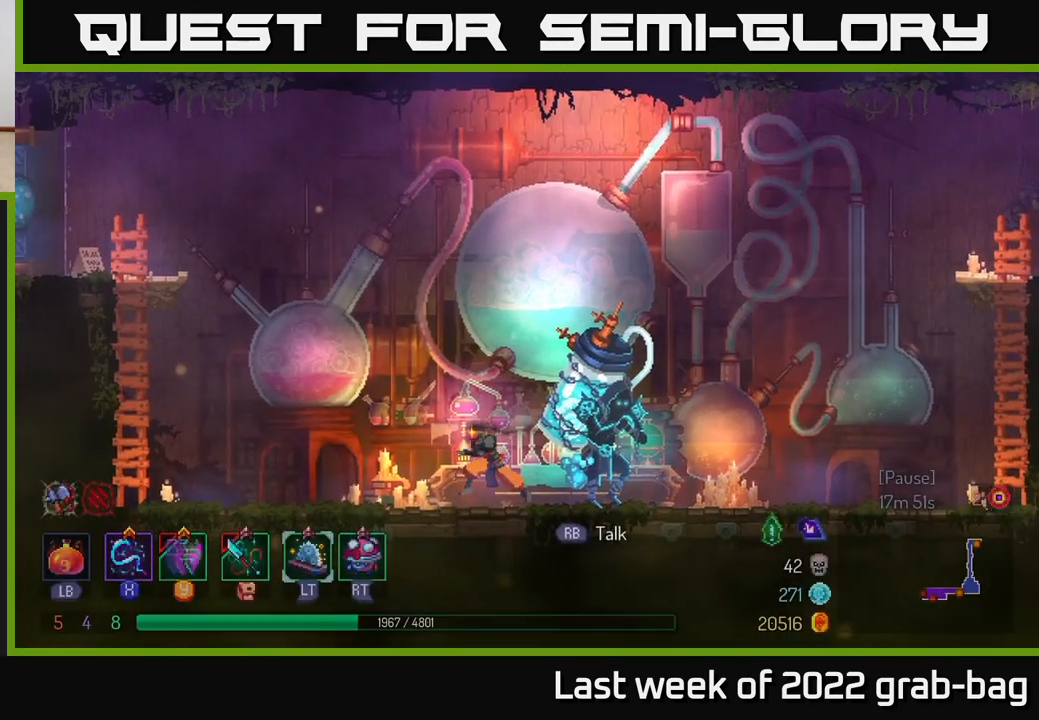
{"buttons": ["A"], "left_stick": "left", "right_stick": "center", "events": [[400, "A", "down"]]}
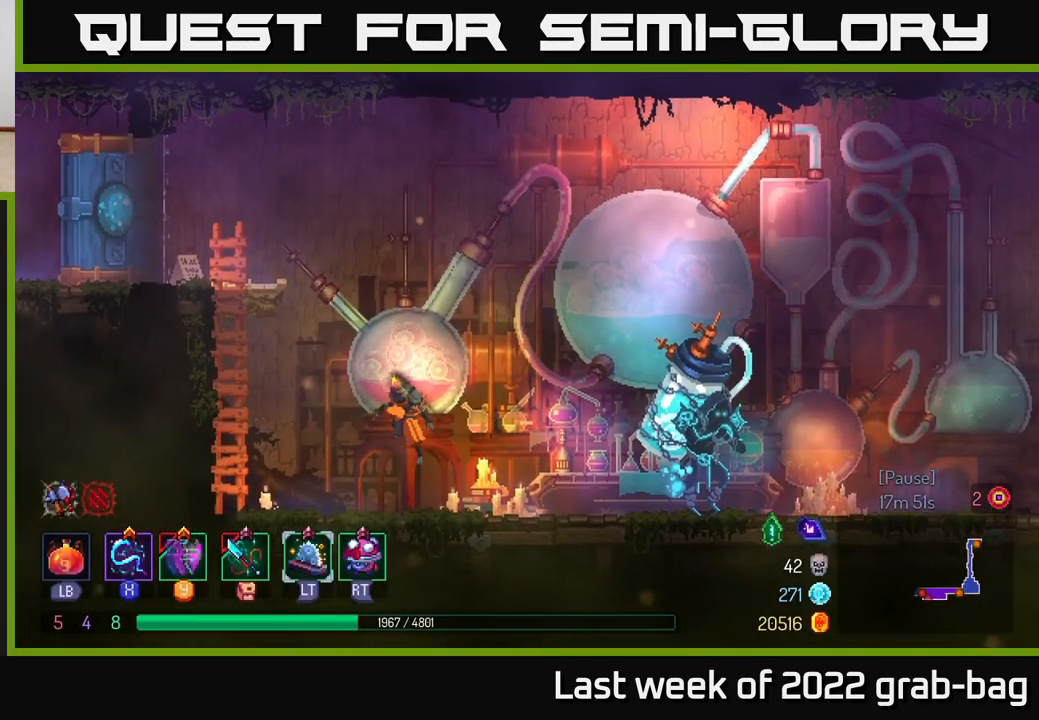
{"buttons": ["B"], "left_stick": "left", "right_stick": "center", "events": [[33, "A", "up"], [117, "A", "down"], [300, "A", "up"], [500, "B", "down"]]}
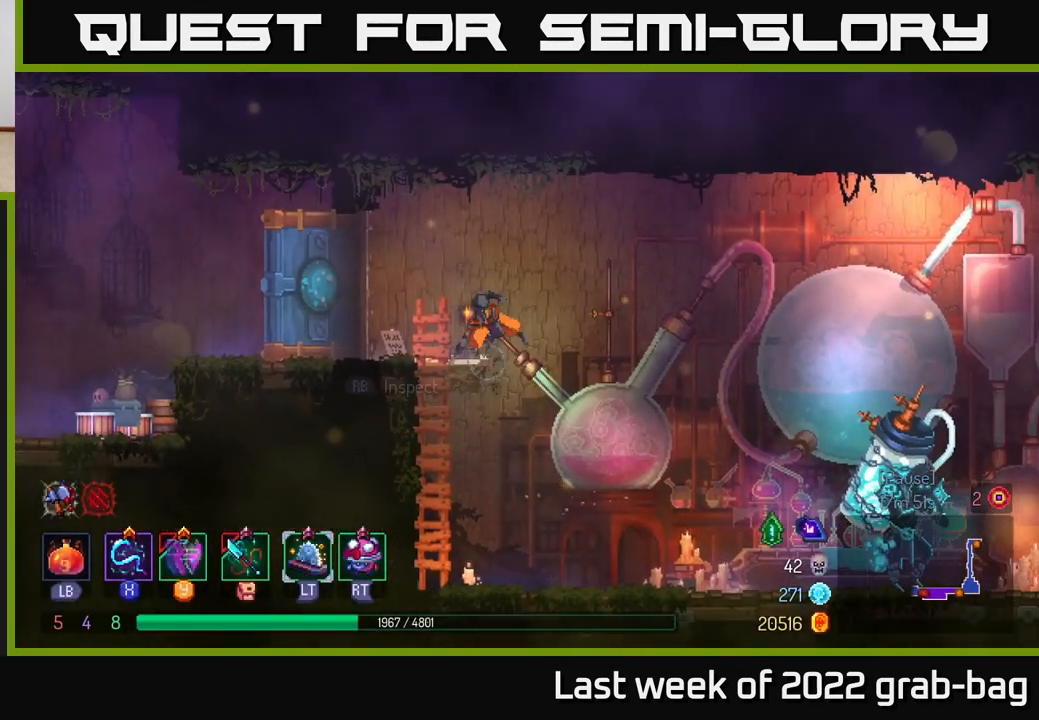
{"buttons": [], "left_stick": "left", "right_stick": "down-left", "events": [[150, "B", "up"], [383, "right_stick", "down-left"]]}
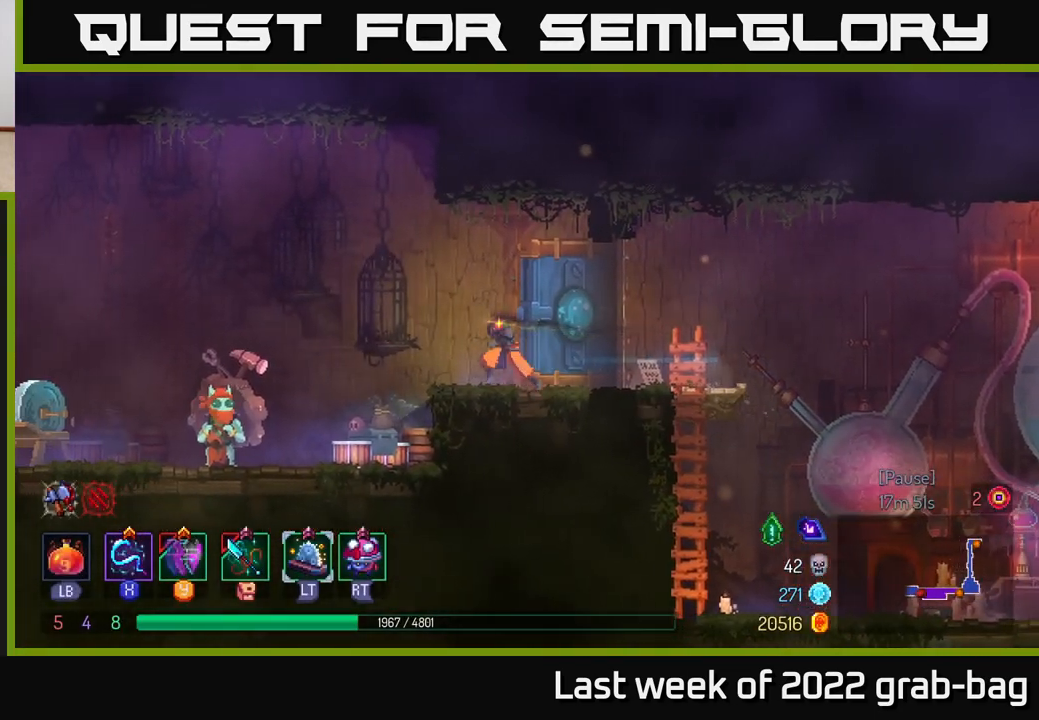
{"buttons": [], "left_stick": "left", "right_stick": "center", "events": [[67, "right_stick", "center"]]}
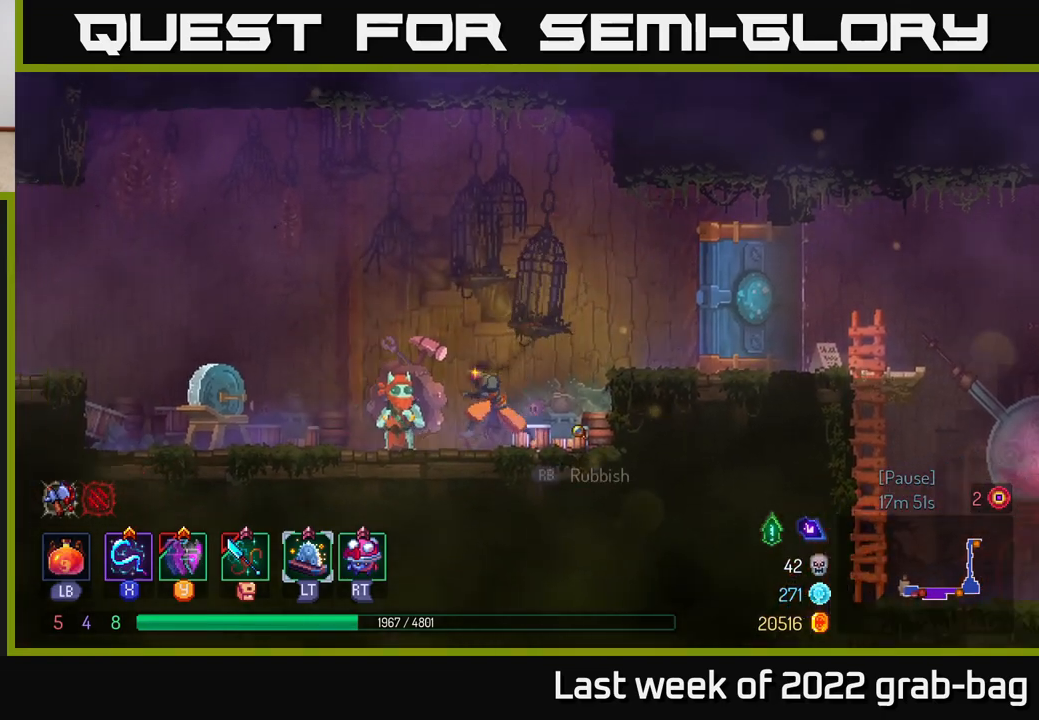
{"buttons": [], "left_stick": "center", "right_stick": "center", "events": [[317, "R1", "down"], [367, "left_stick", "center"], [400, "R1", "up"]]}
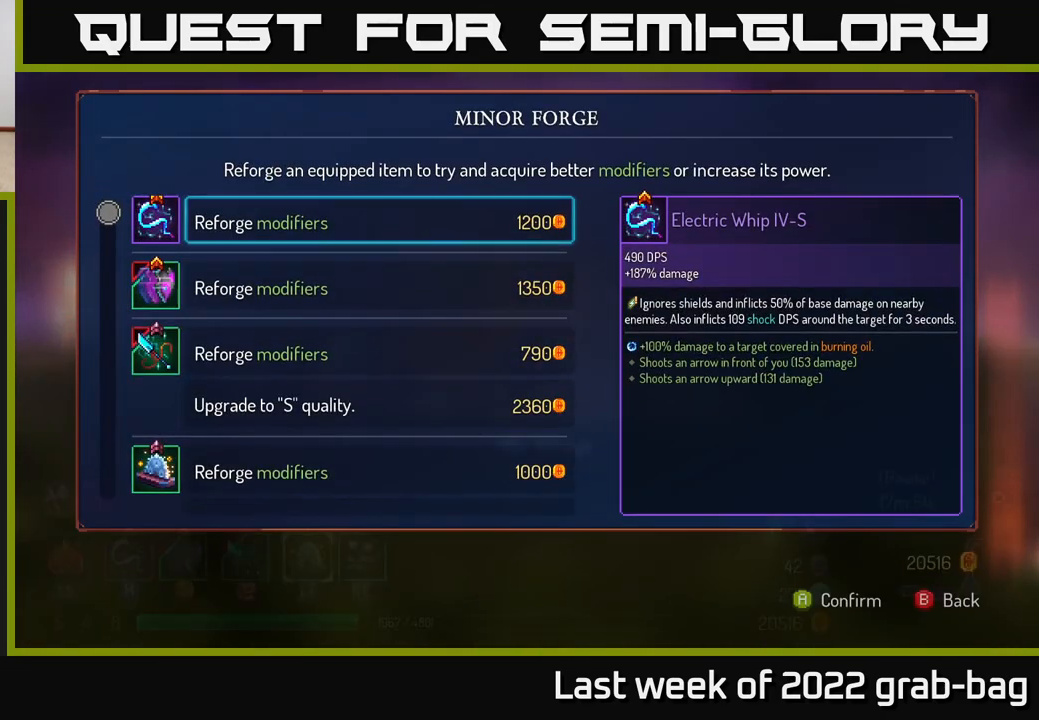
{"buttons": [], "left_stick": "down", "right_stick": "center", "events": [[283, "left_stick", "down"]]}
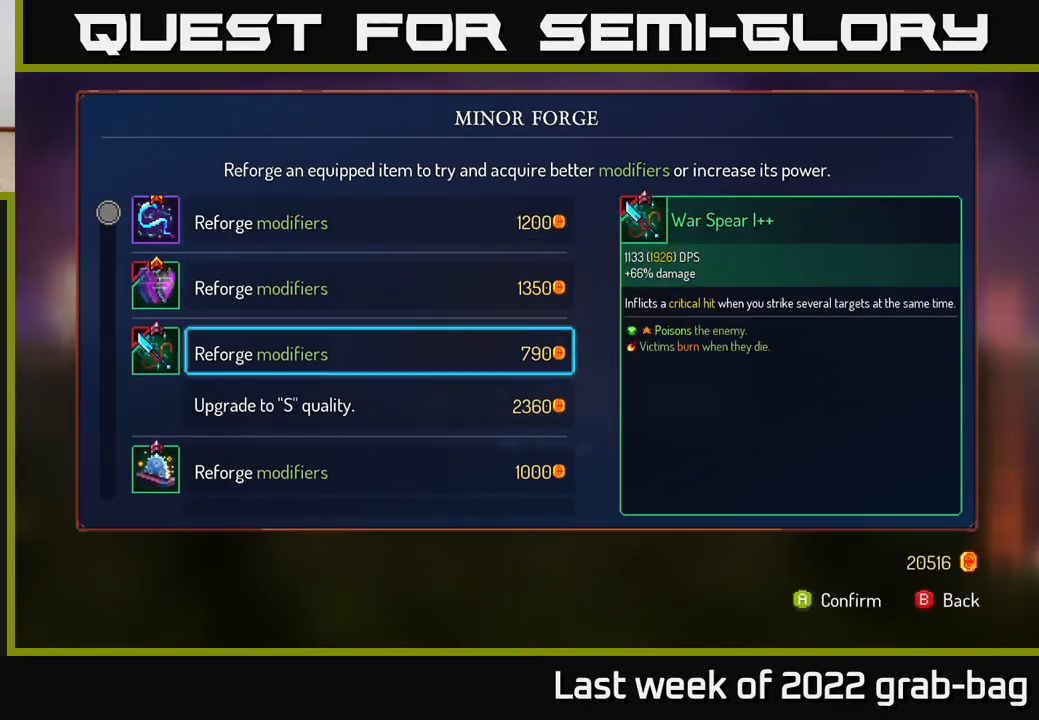
{"buttons": [], "left_stick": "center", "right_stick": "center", "events": [[383, "left_stick", "center"]]}
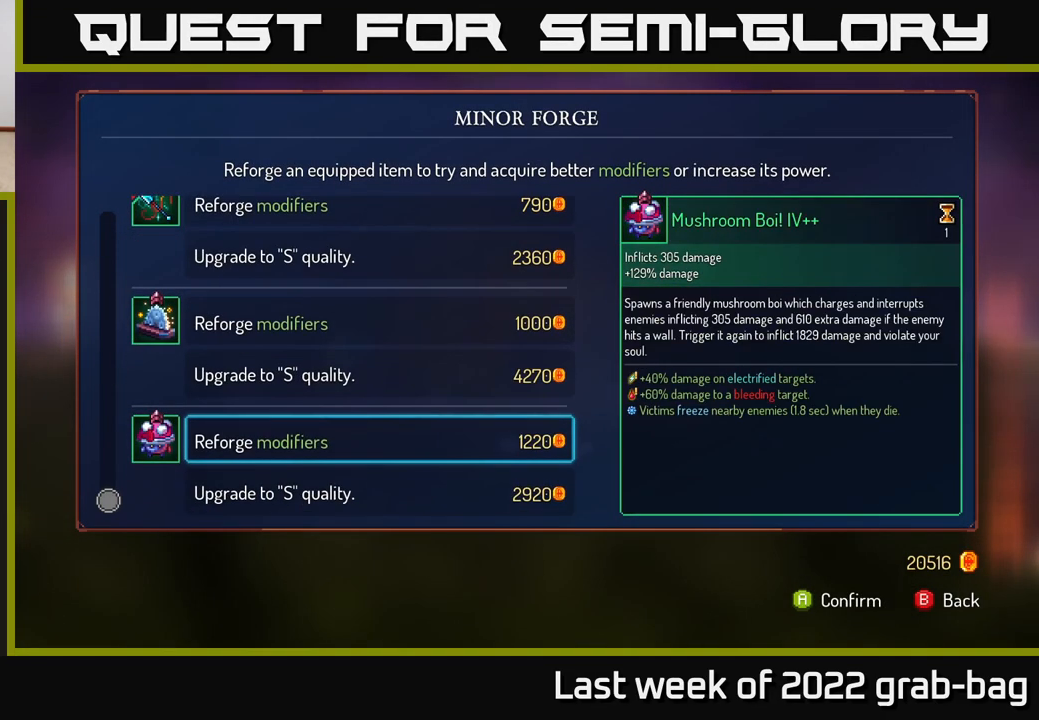
{"buttons": [], "left_stick": "down", "right_stick": "center", "events": [[383, "left_stick", "down"]]}